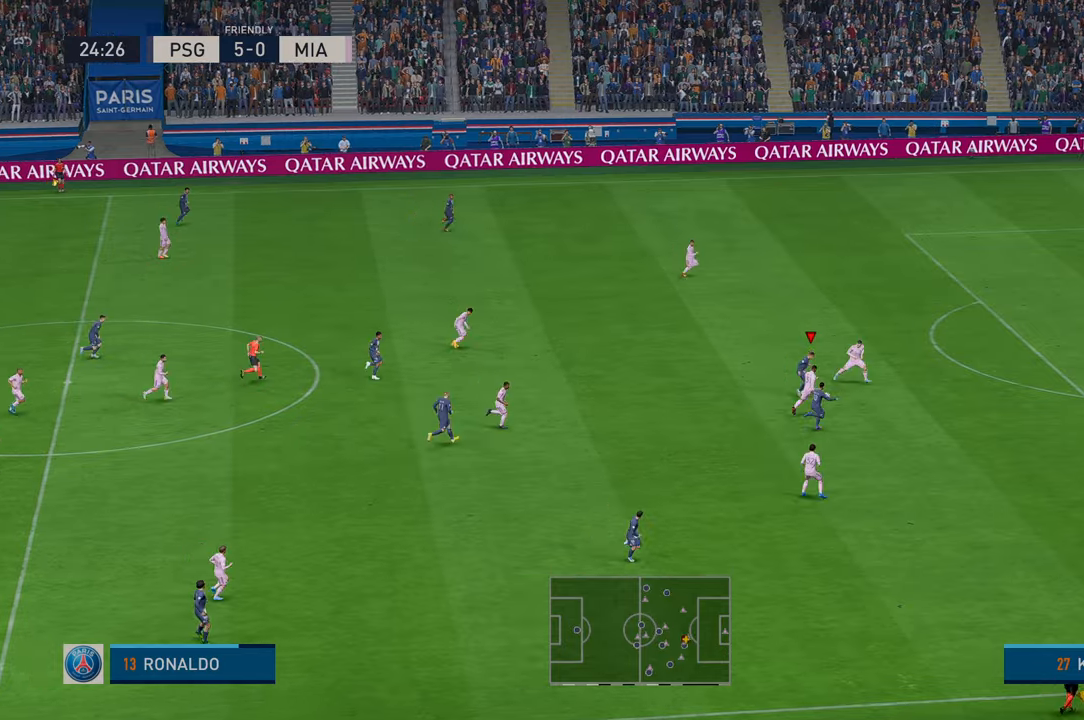
Gameplay with a controller (Xbox layout); each line is a JSON object with the inputs held at the frame after it. "events" lists button and stick changes between this image and that frame as [ms after this image, input, new state], when the widget could be followed in between. Not read: L3 R3.
{"buttons": ["R2"], "left_stick": "right", "right_stick": "center", "events": []}
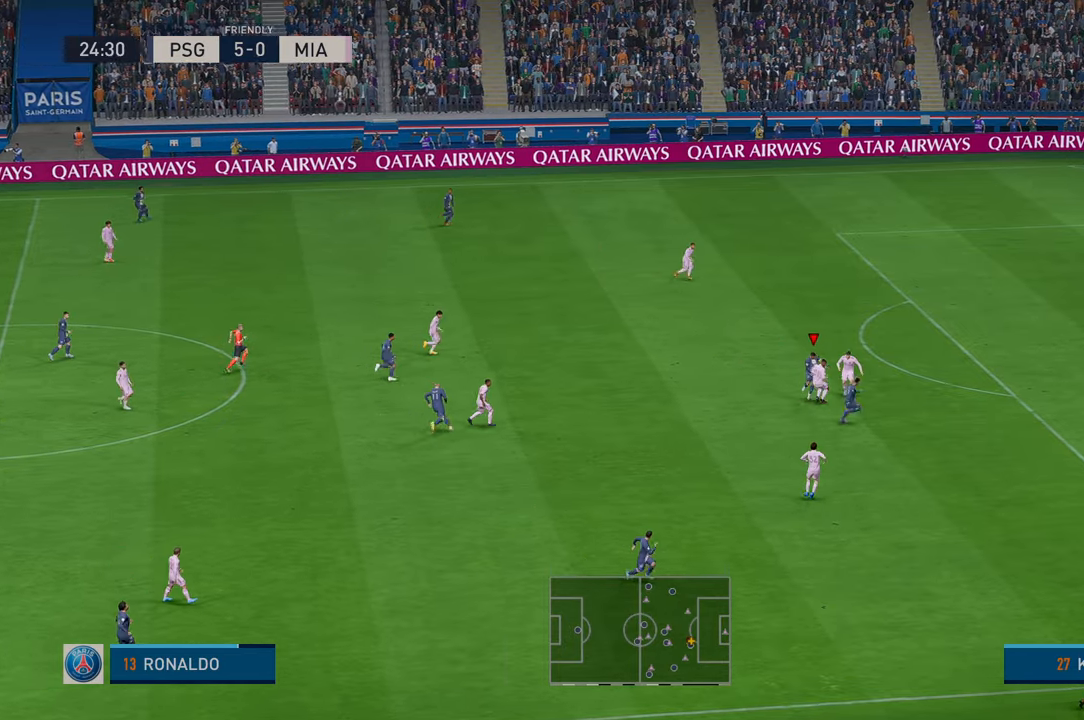
{"buttons": ["R2"], "left_stick": "down-right", "right_stick": "center", "events": [[334, "left_stick", "down-right"]]}
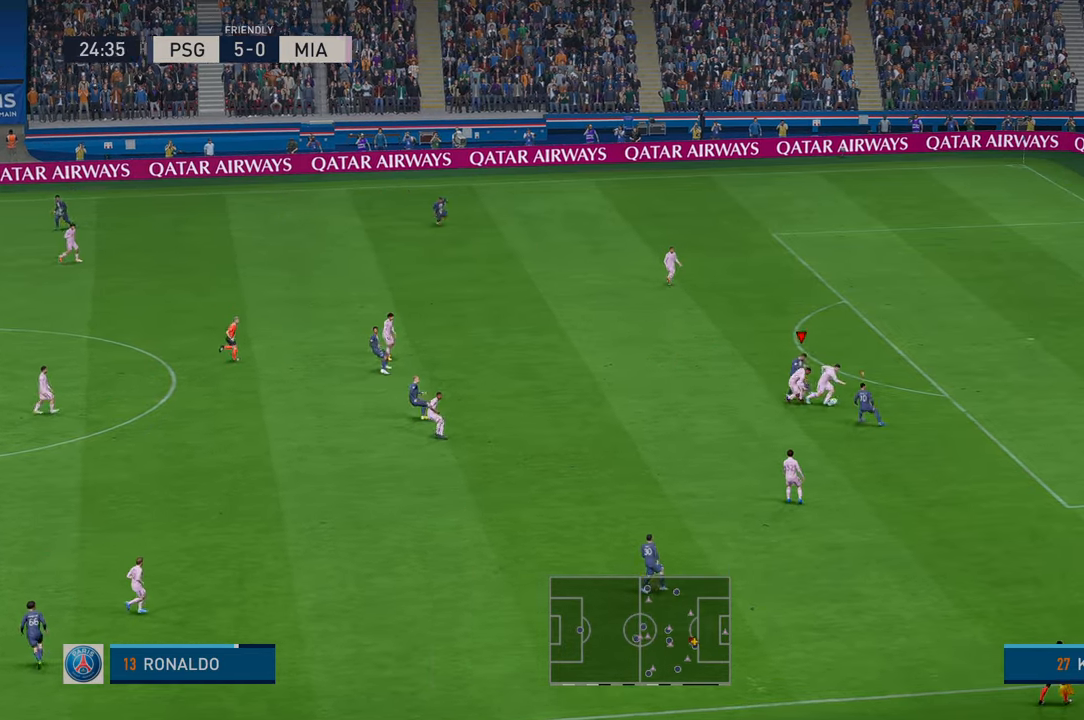
{"buttons": ["R2"], "left_stick": "center", "right_stick": "center", "events": [[134, "left_stick", "down"], [234, "left_stick", "center"]]}
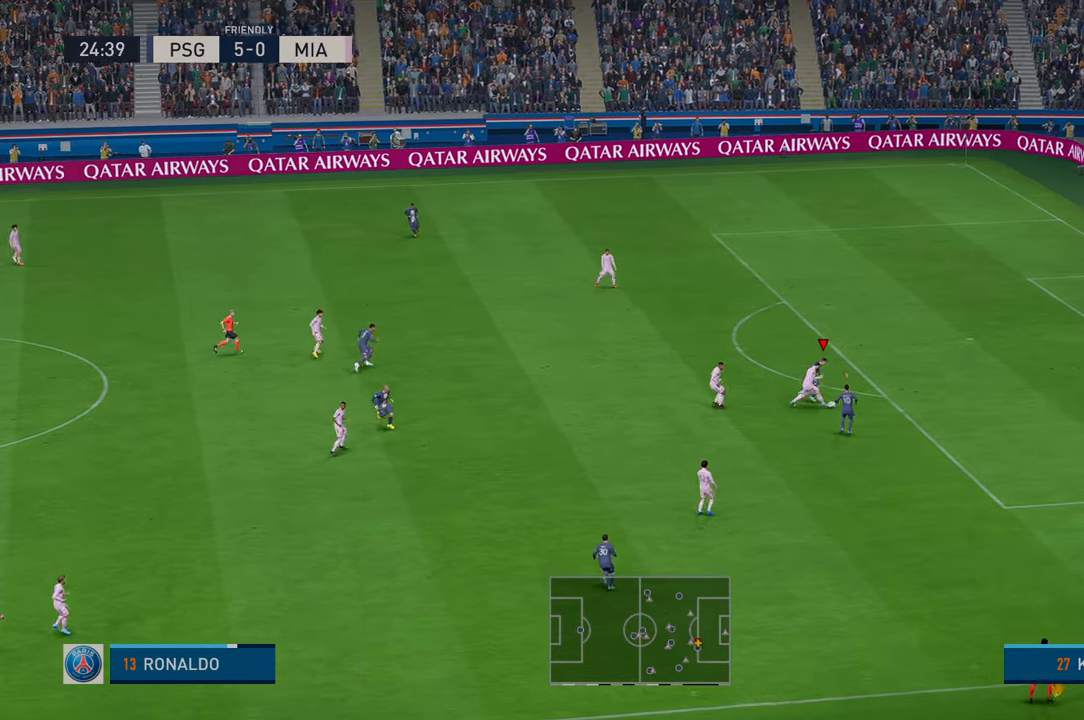
{"buttons": ["R2"], "left_stick": "up-right", "right_stick": "center", "events": [[300, "left_stick", "up"], [367, "left_stick", "up-right"]]}
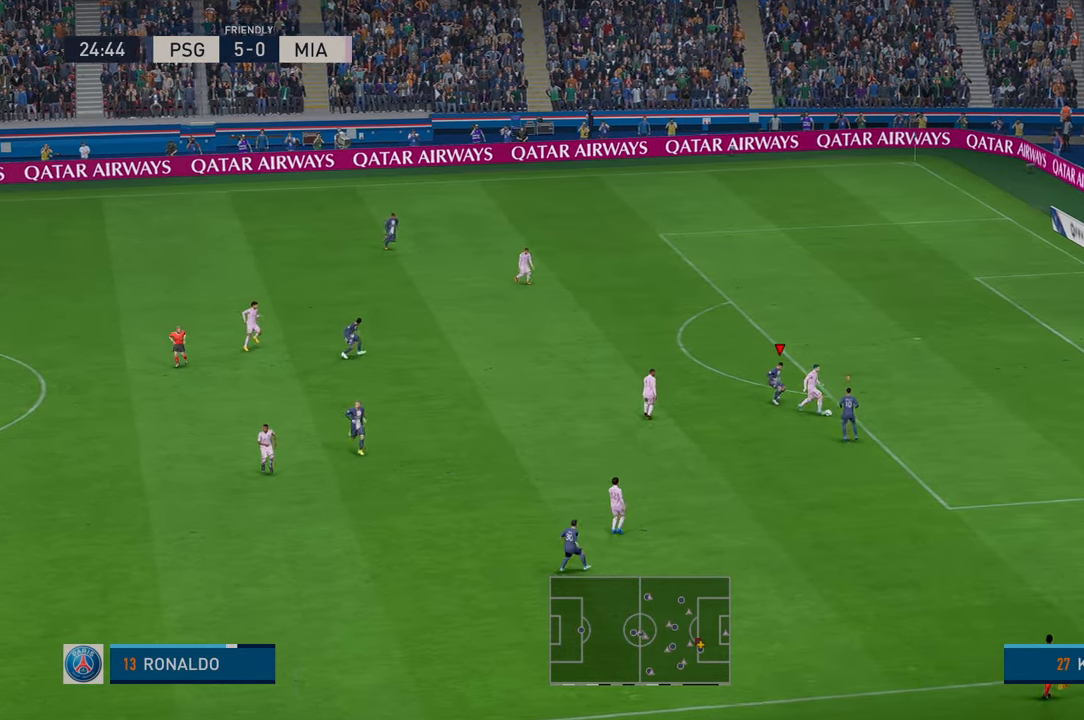
{"buttons": ["R2"], "left_stick": "up", "right_stick": "center", "events": [[200, "left_stick", "up"], [367, "L1", "down"], [500, "L1", "up"]]}
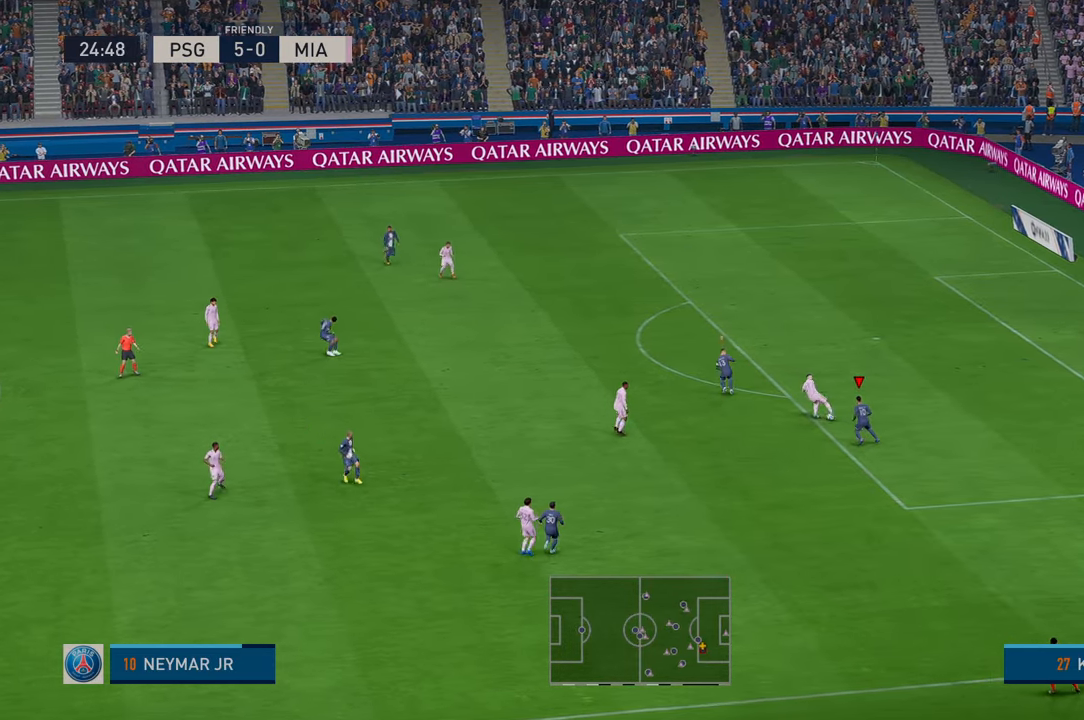
{"buttons": ["R2"], "left_stick": "up-left", "right_stick": "center", "events": [[267, "left_stick", "up-left"]]}
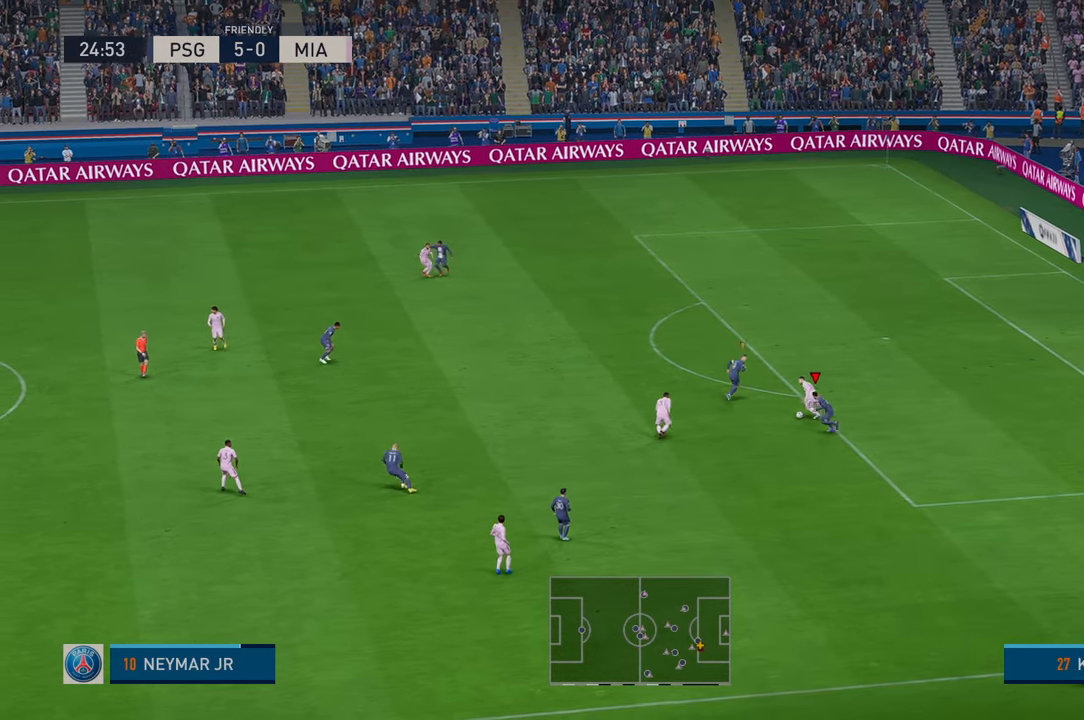
{"buttons": ["R2"], "left_stick": "up", "right_stick": "center", "events": [[300, "left_stick", "up"]]}
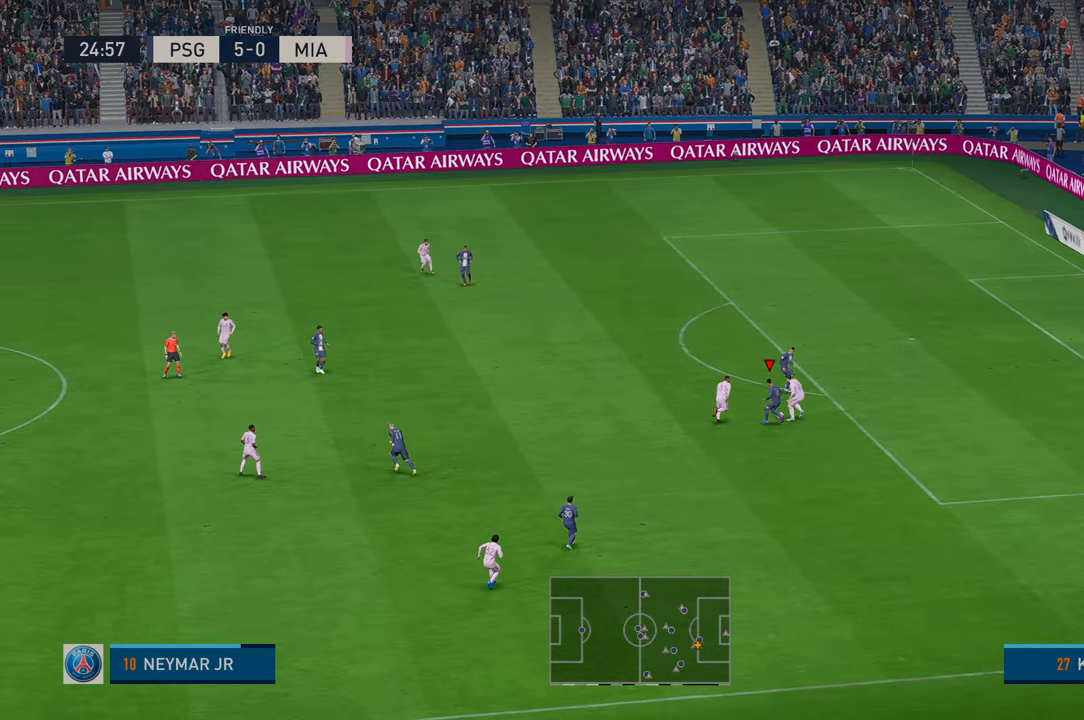
{"buttons": ["R2"], "left_stick": "right", "right_stick": "center", "events": [[167, "left_stick", "up-right"], [367, "left_stick", "right"]]}
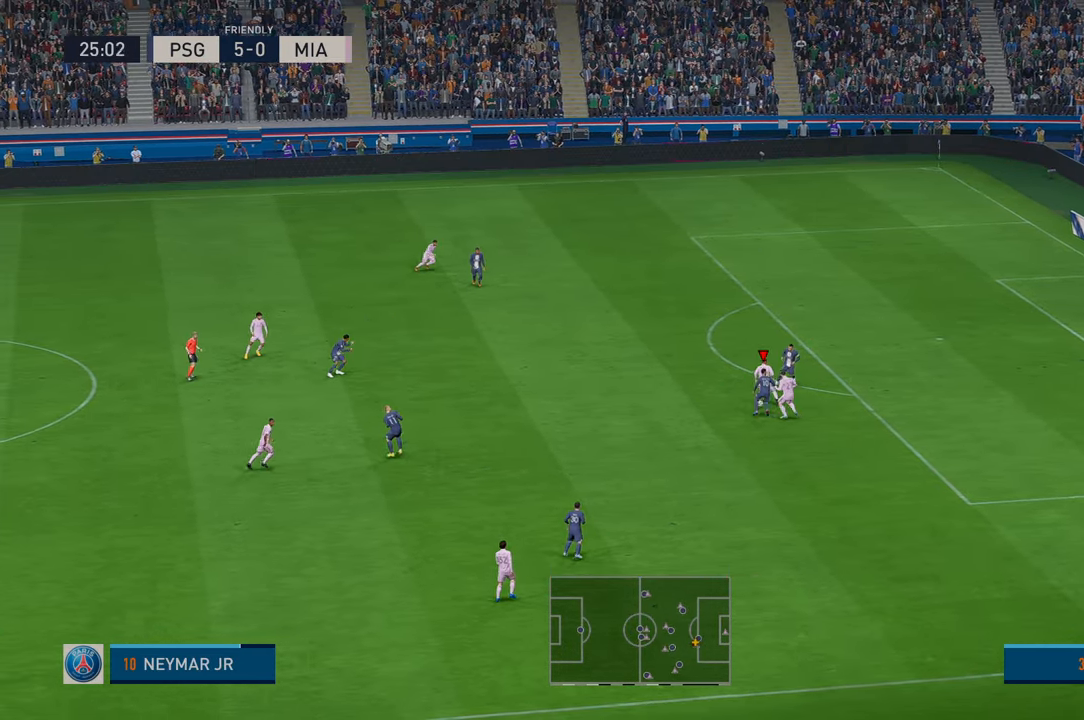
{"buttons": ["R2"], "left_stick": "right", "right_stick": "center", "events": []}
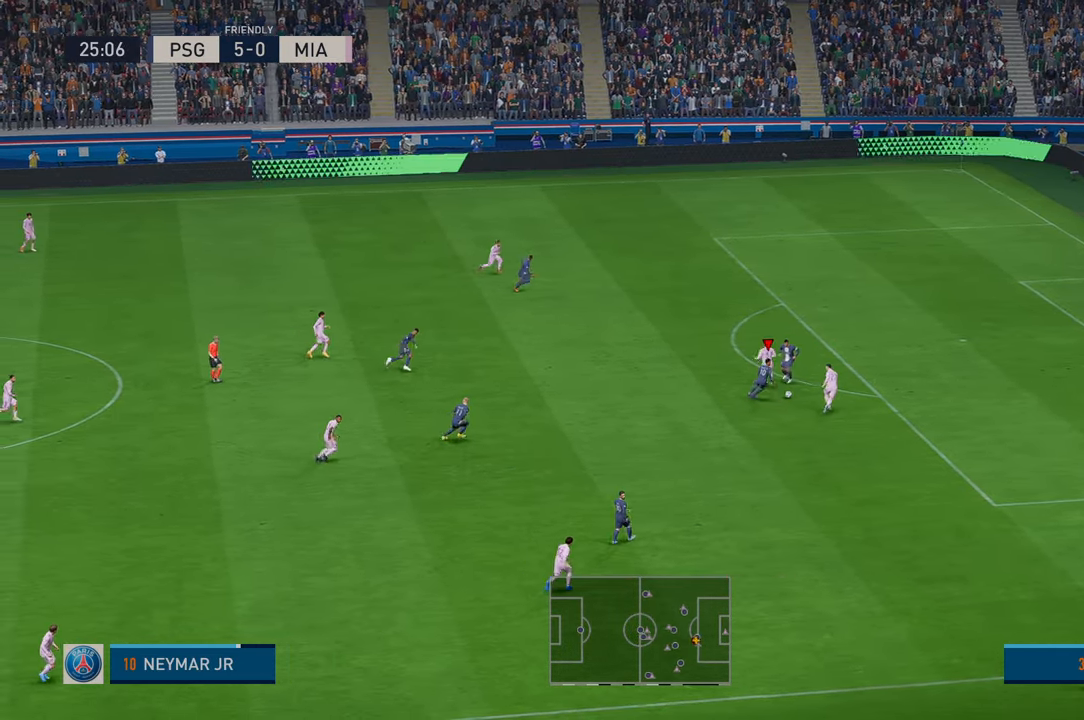
{"buttons": ["R2"], "left_stick": "up-right", "right_stick": "center", "events": [[484, "left_stick", "up-right"]]}
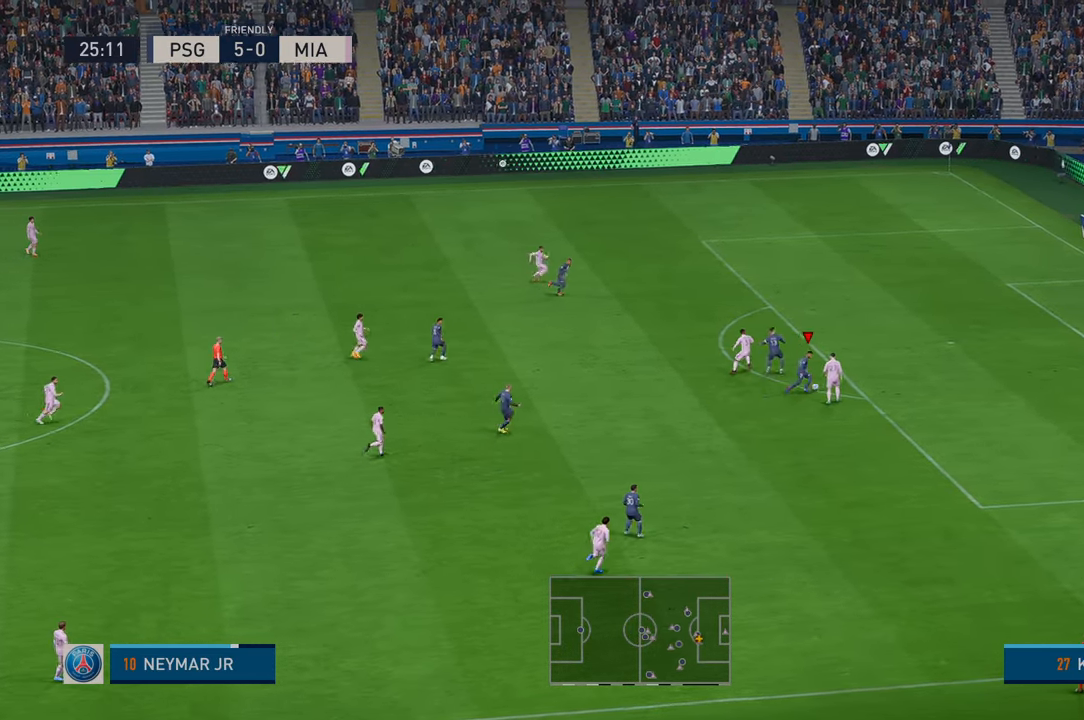
{"buttons": ["R2"], "left_stick": "up-right", "right_stick": "center", "events": []}
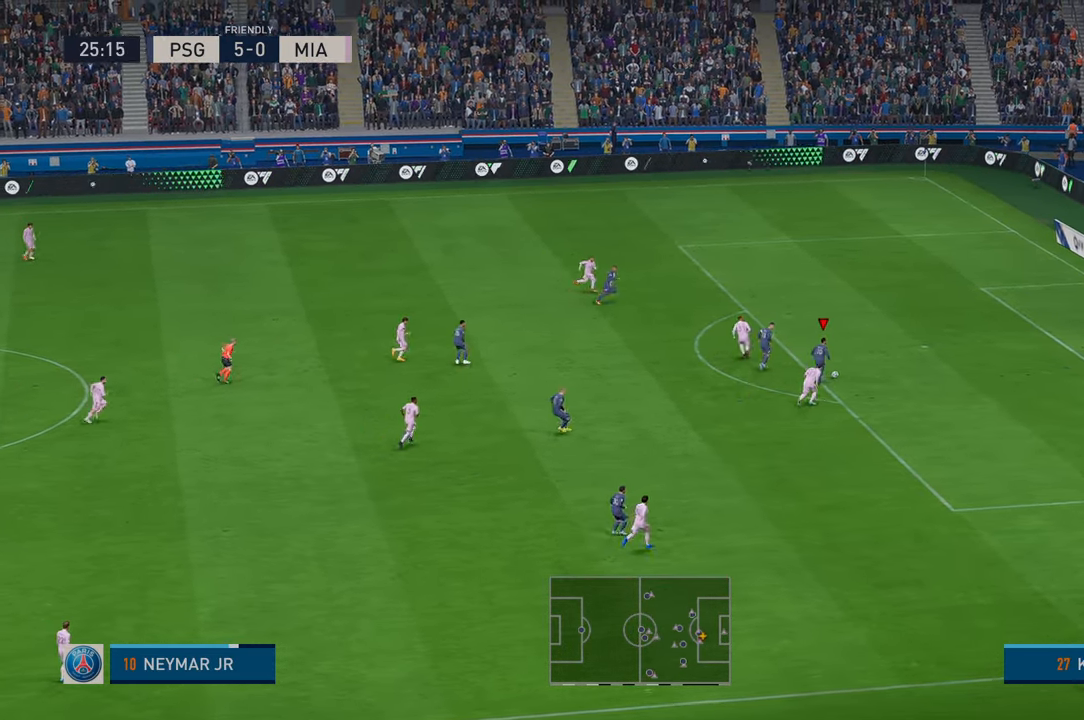
{"buttons": [], "left_stick": "down-right", "right_stick": "center", "events": [[34, "left_stick", "right"], [250, "left_stick", "down-right"], [334, "R2", "up"]]}
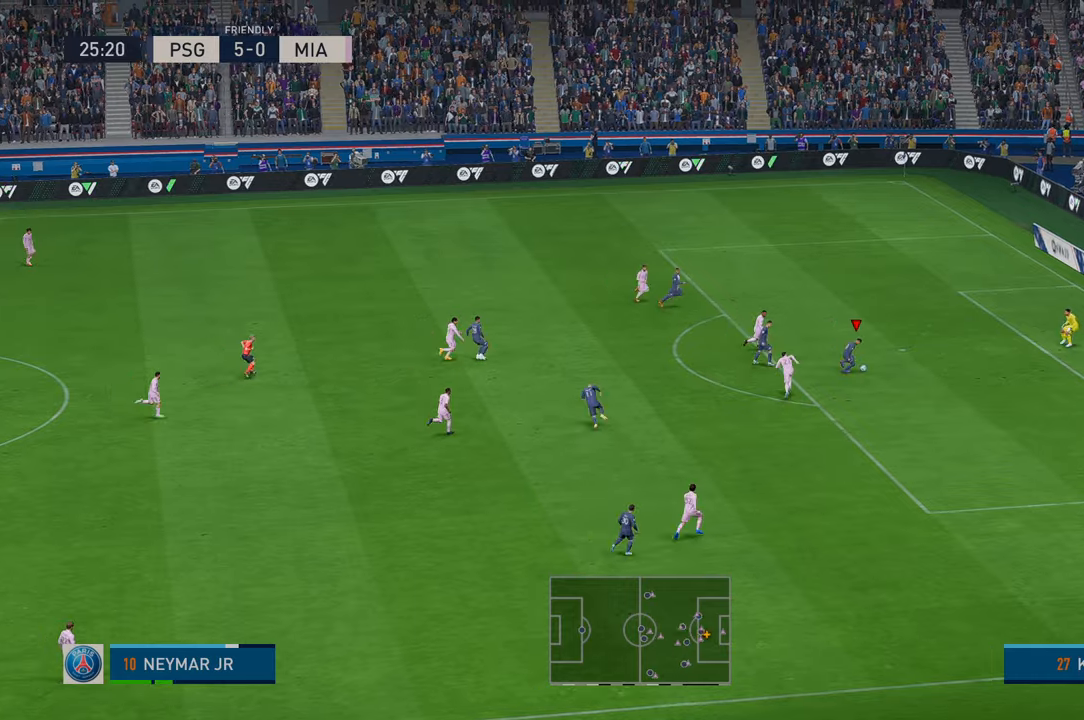
{"buttons": [], "left_stick": "down-right", "right_stick": "center", "events": []}
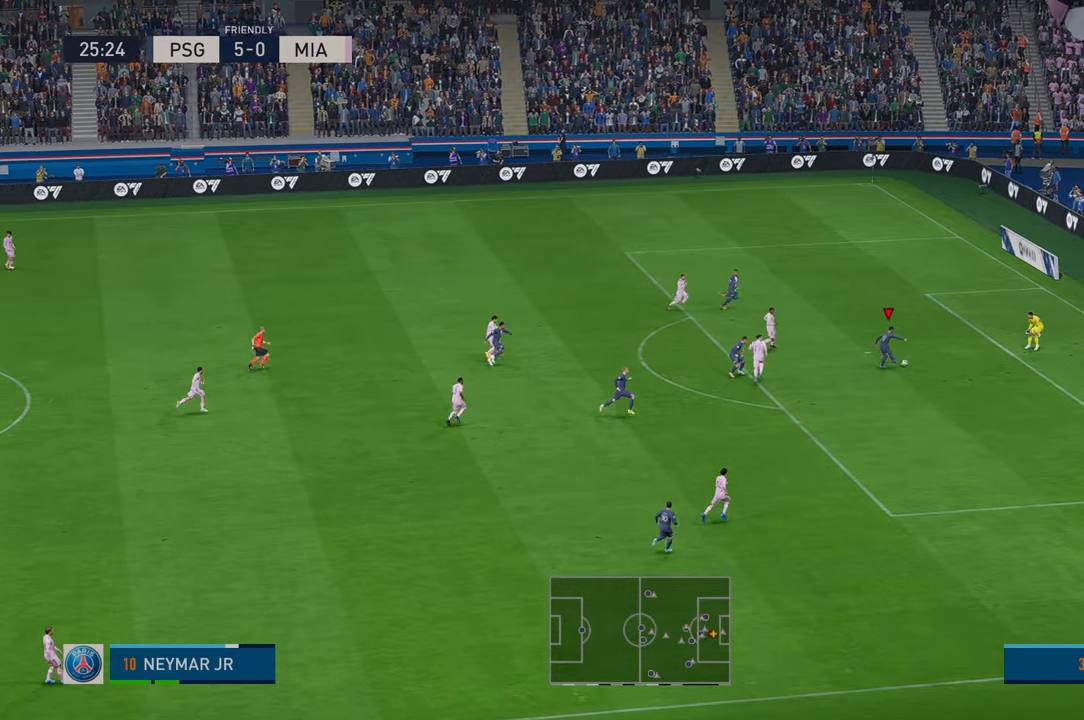
{"buttons": [], "left_stick": "down-right", "right_stick": "center", "events": []}
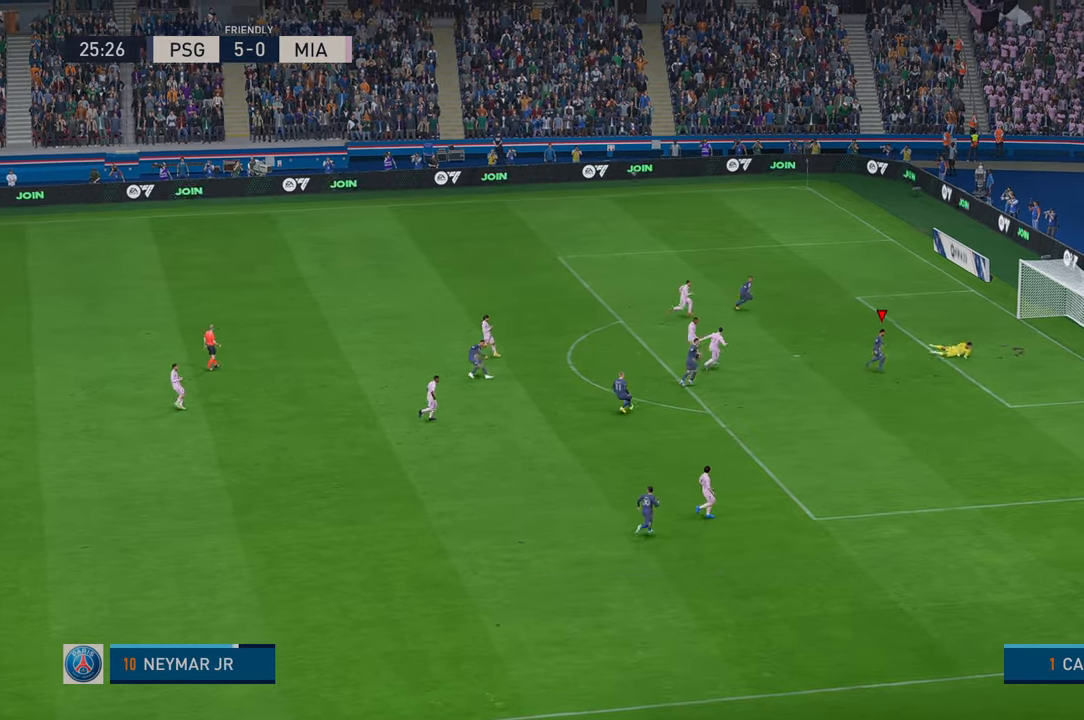
{"buttons": [], "left_stick": "down-right", "right_stick": "center", "events": []}
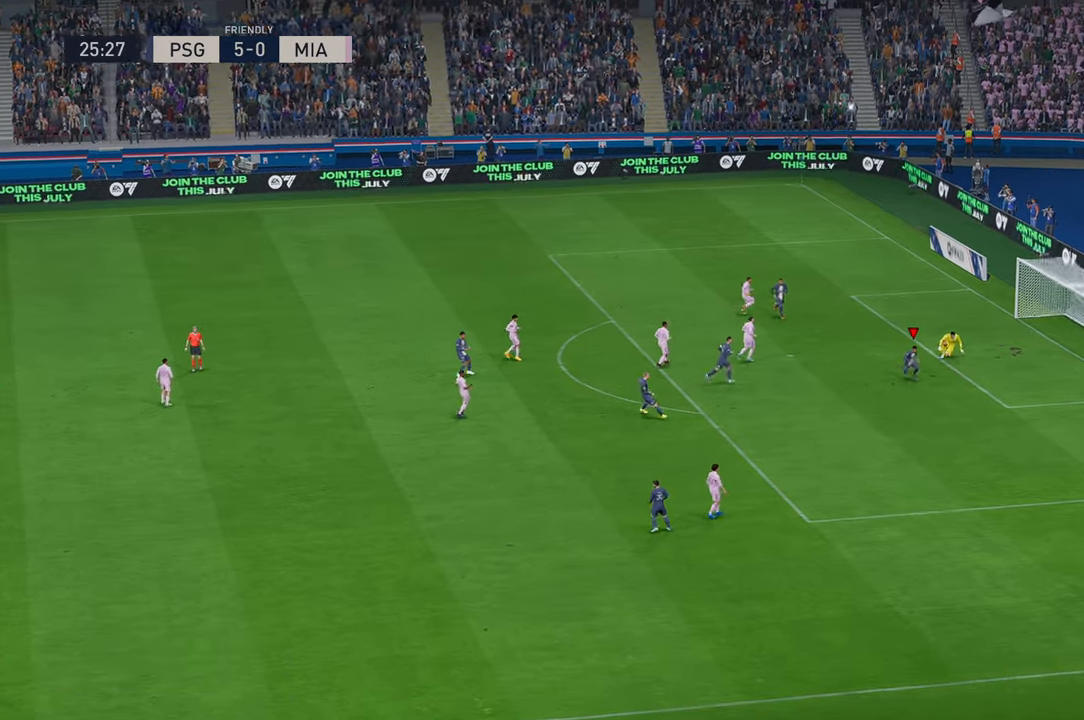
{"buttons": ["A"], "left_stick": "center", "right_stick": "center", "events": [[334, "A", "down"], [450, "left_stick", "center"]]}
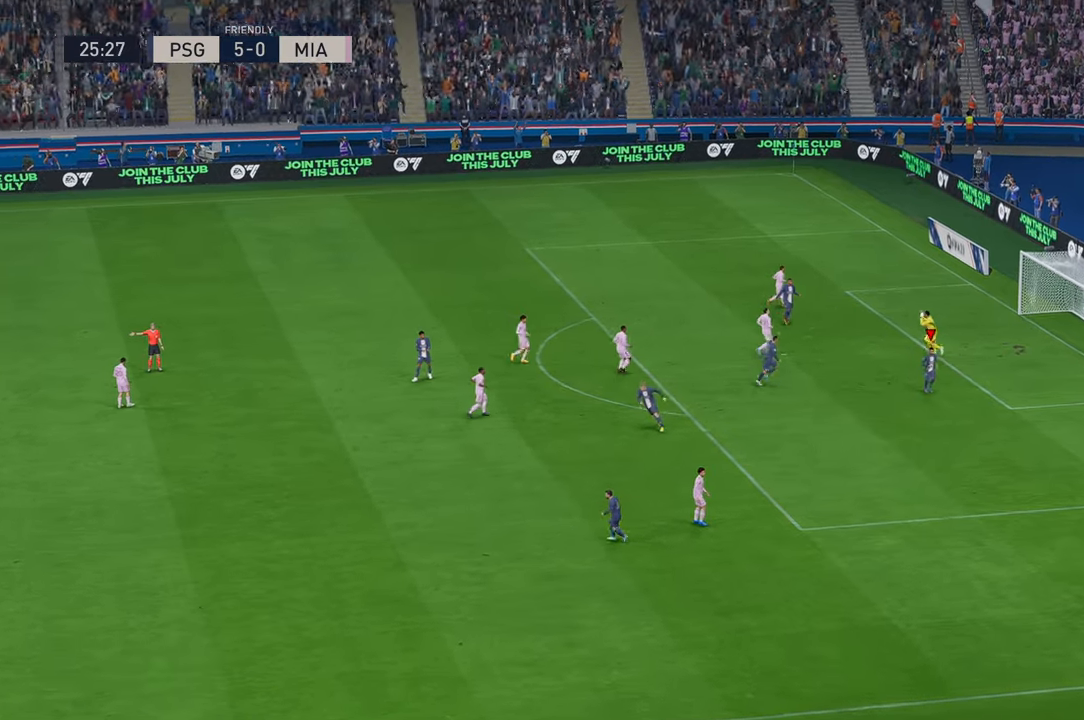
{"buttons": [], "left_stick": "center", "right_stick": "center", "events": [[250, "A", "up"]]}
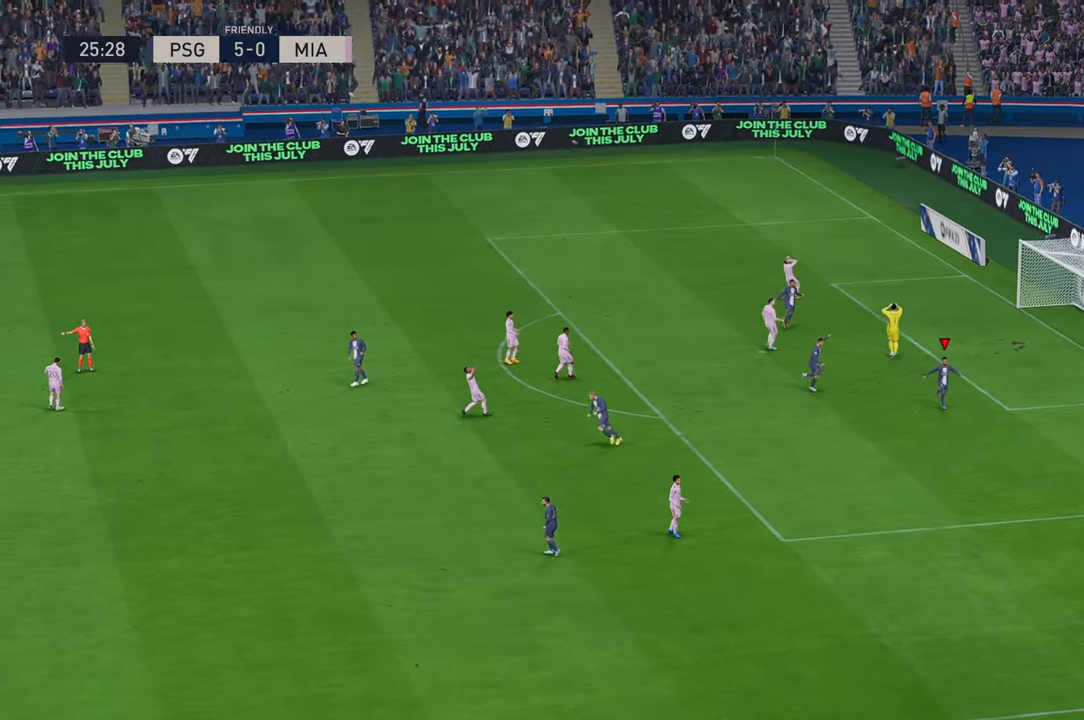
{"buttons": [], "left_stick": "center", "right_stick": "center", "events": []}
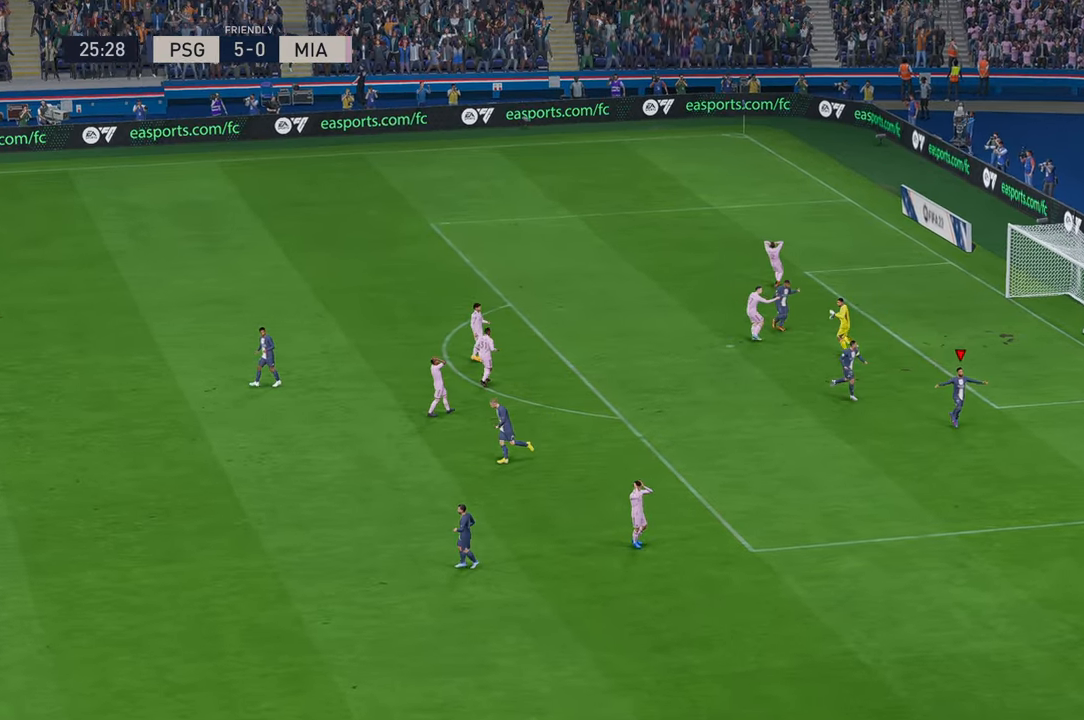
{"buttons": [], "left_stick": "center", "right_stick": "center", "events": []}